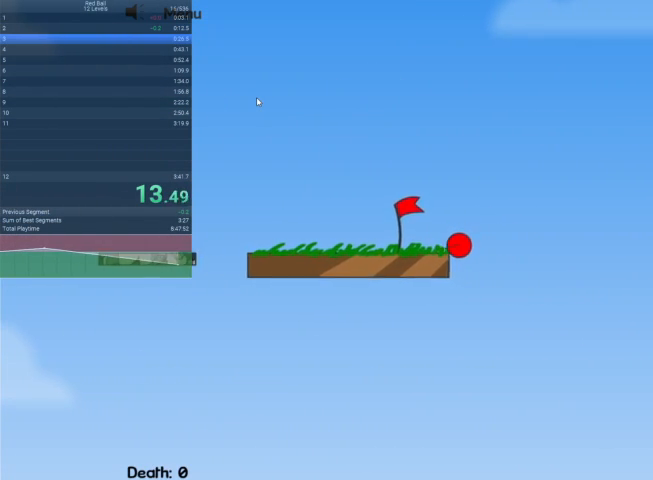
Gameplay with keyboard; each line is a JSON object with the keys held at the frame after it. "events" lists presses ("down") and releases ("up") of "down", "escape", "left", "r", "right" and "up" between this image and that frame as [ms after this image, input, new state], when the widget could be followed in between. No other keys are recorded. Mouse input is not recorded.
{"keys": ["right"], "events": []}
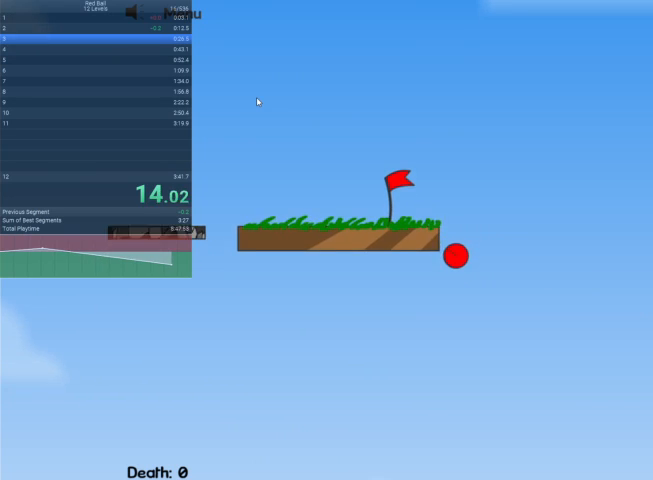
{"keys": [], "events": [[100, "right", "up"]]}
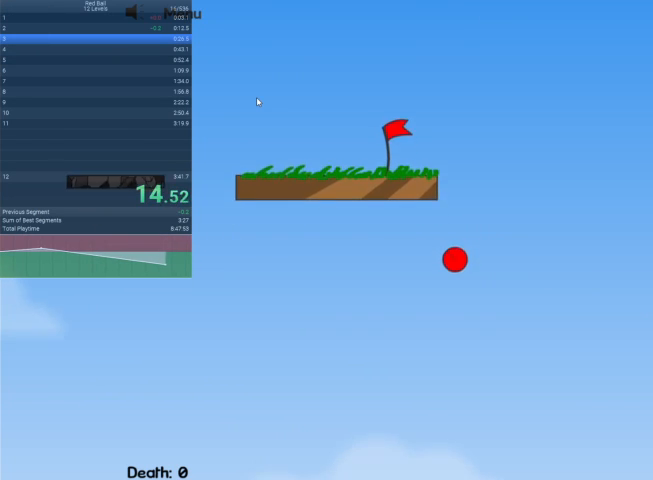
{"keys": [], "events": []}
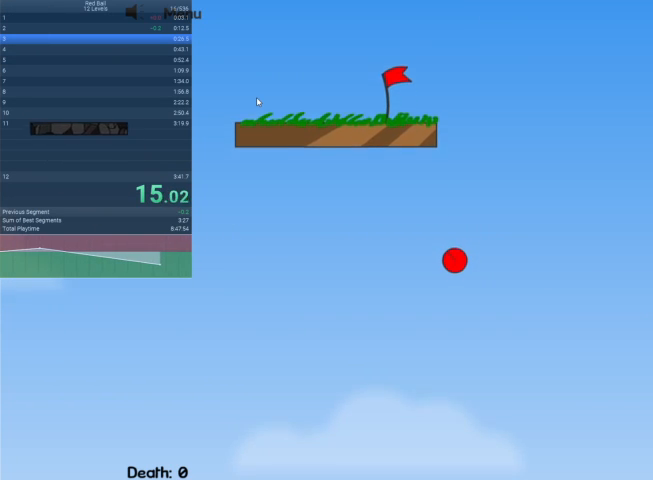
{"keys": [], "events": []}
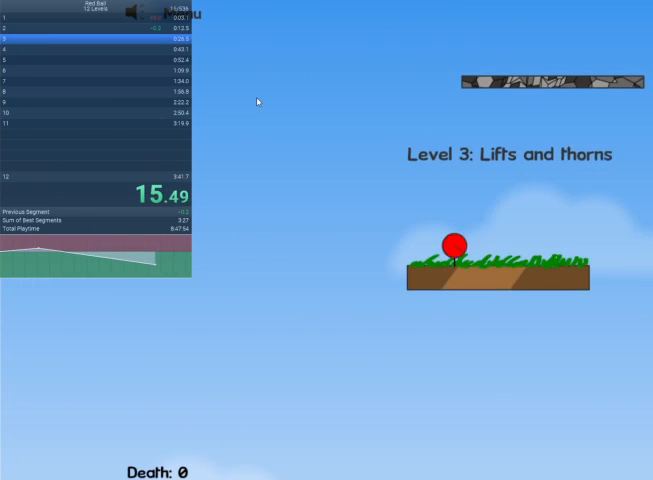
{"keys": ["right"], "events": [[67, "right", "down"]]}
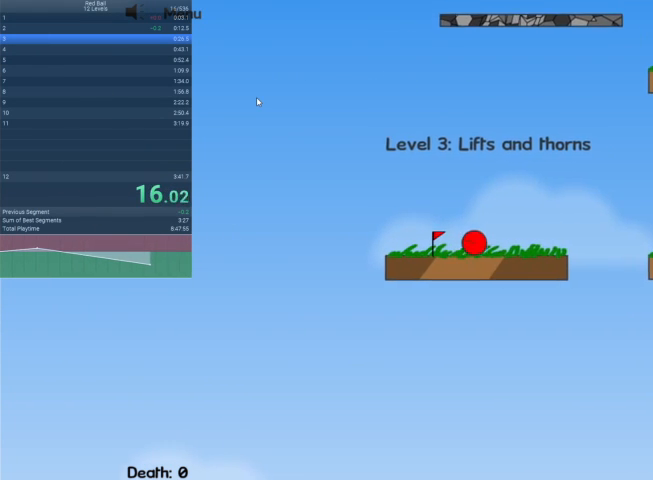
{"keys": ["right"], "events": [[67, "up", "down"], [133, "up", "up"]]}
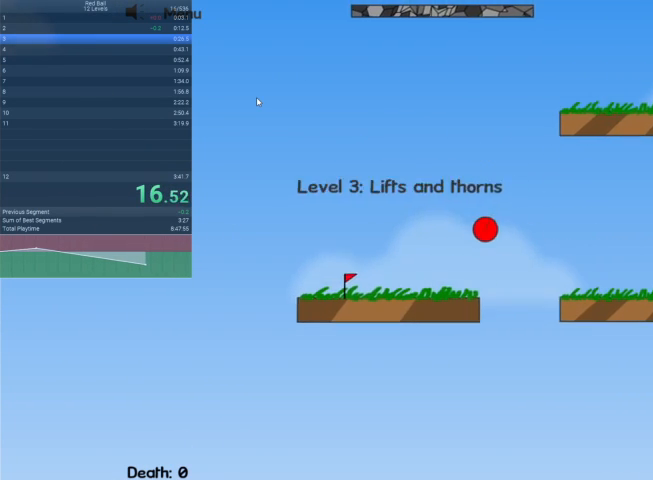
{"keys": ["right", "up"], "events": [[433, "up", "down"]]}
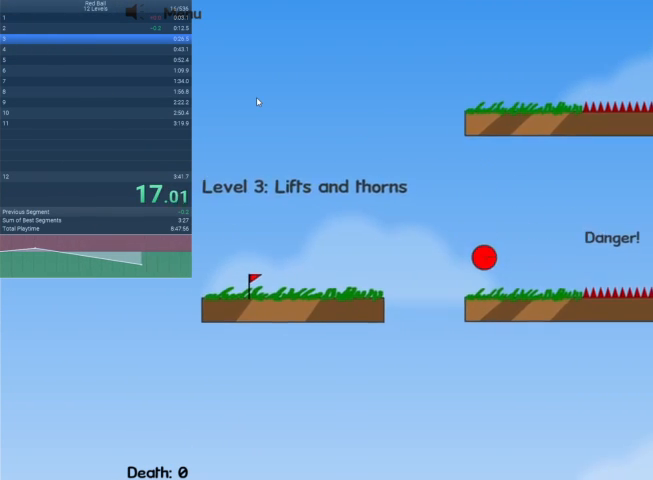
{"keys": ["right", "up"], "events": []}
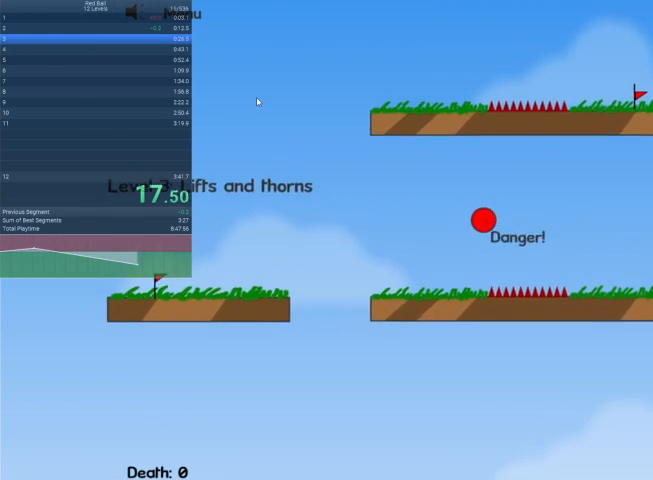
{"keys": ["right", "up"], "events": []}
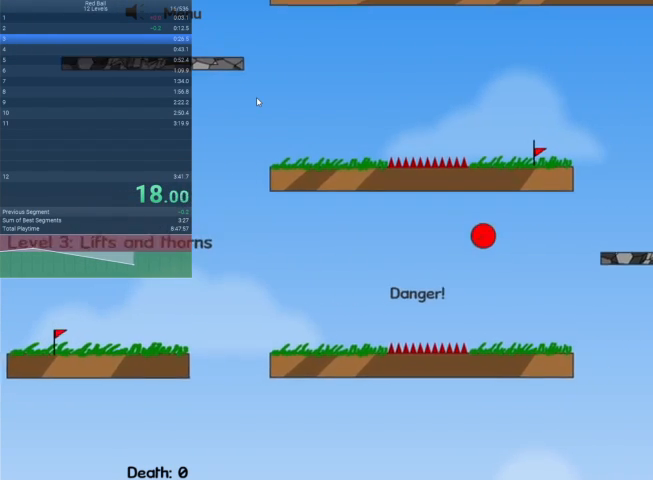
{"keys": ["right"], "events": [[367, "up", "up"]]}
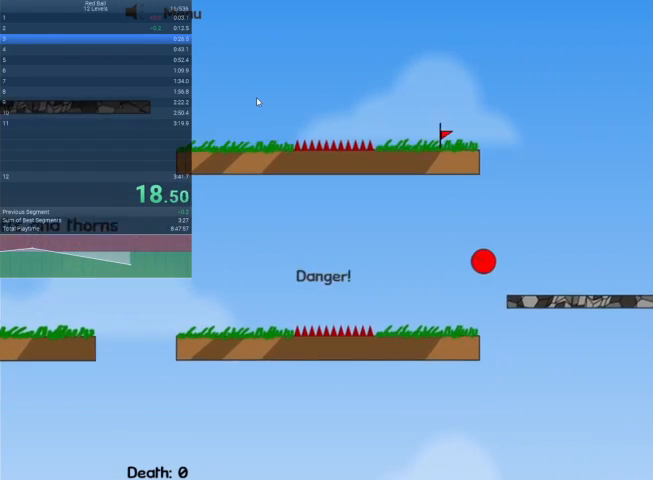
{"keys": ["left"], "events": [[400, "left", "down"], [400, "right", "up"]]}
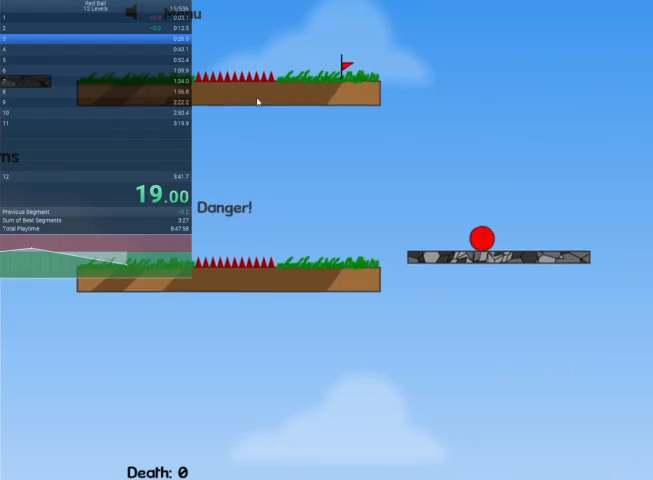
{"keys": ["left"], "events": []}
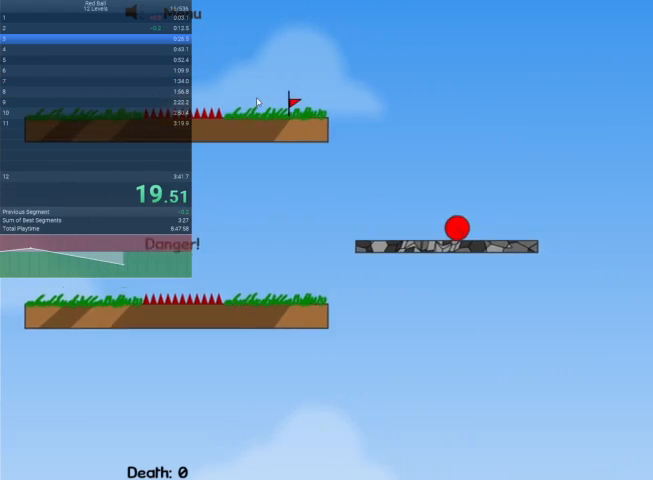
{"keys": ["left", "up"], "events": [[333, "up", "down"]]}
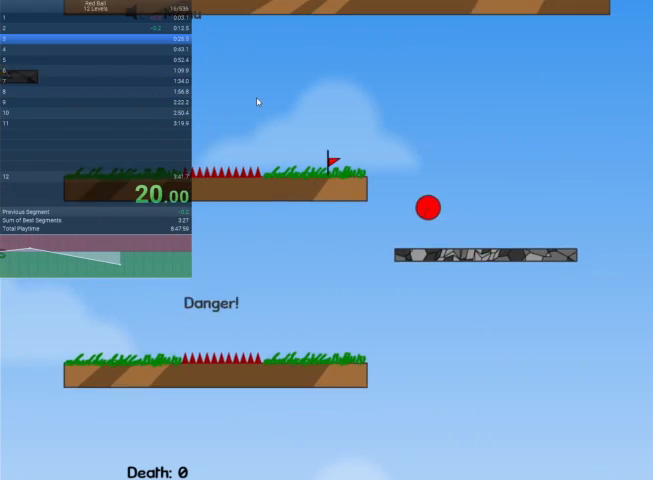
{"keys": ["left", "up"], "events": []}
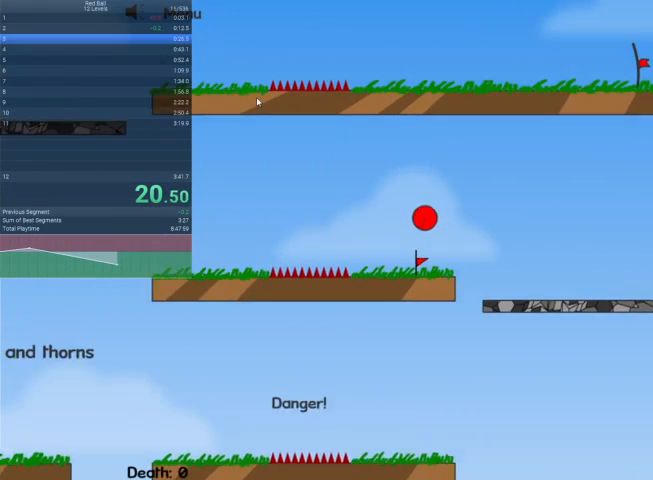
{"keys": ["left", "up"], "events": []}
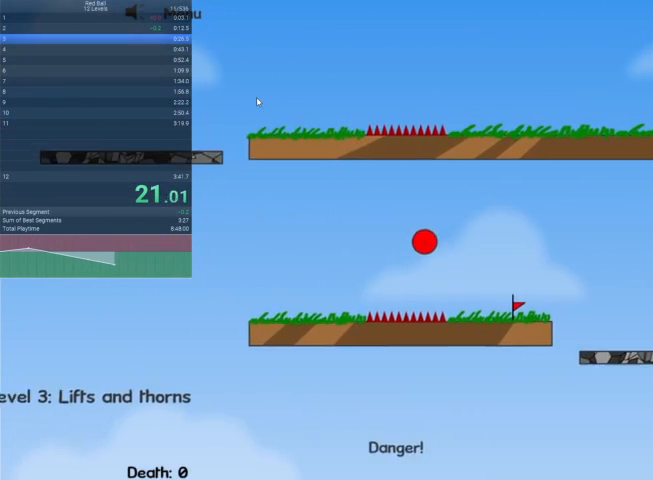
{"keys": ["left", "up"], "events": []}
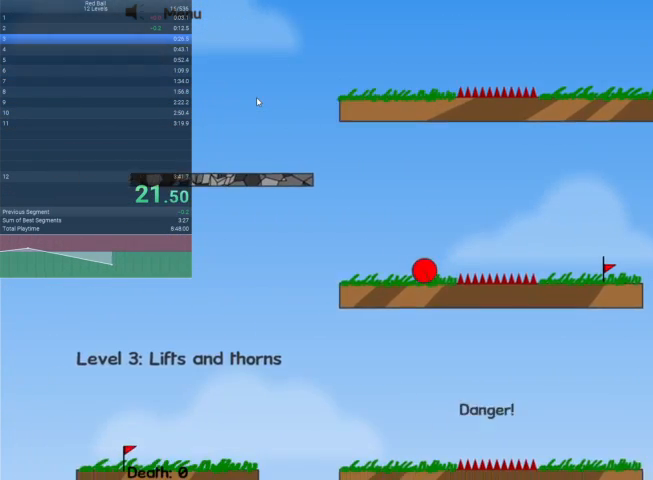
{"keys": ["left"], "events": [[367, "up", "up"]]}
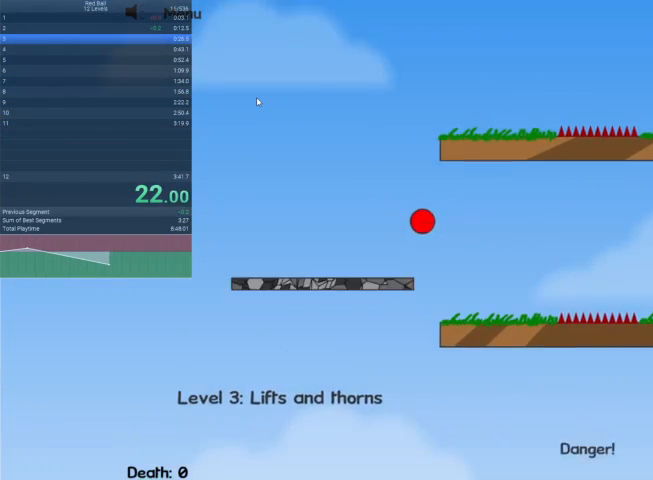
{"keys": ["right"], "events": [[133, "left", "up"], [333, "right", "down"]]}
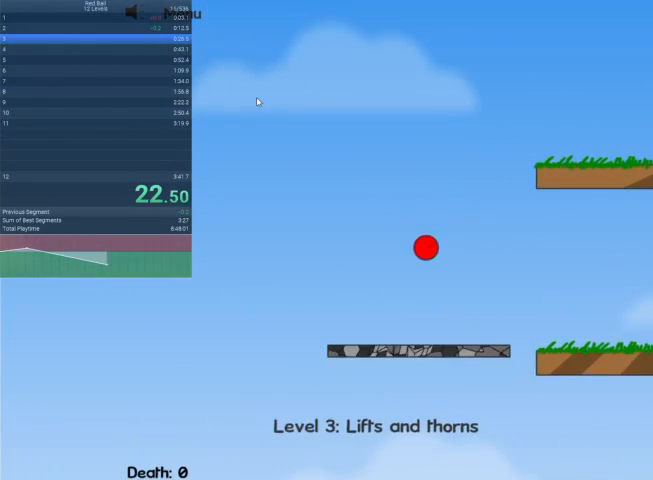
{"keys": ["right"], "events": []}
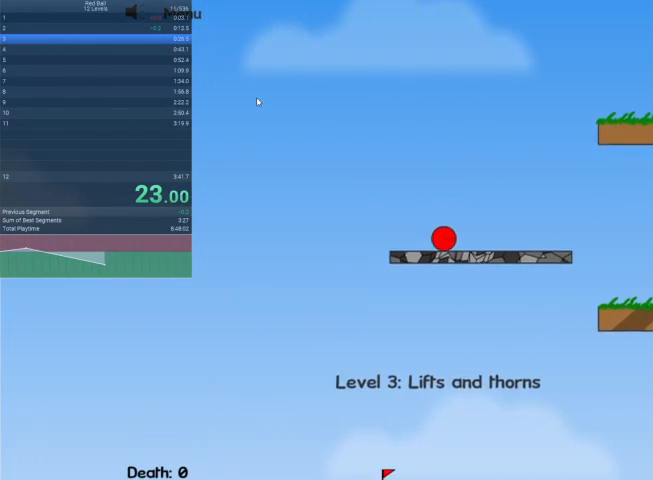
{"keys": ["right"], "events": []}
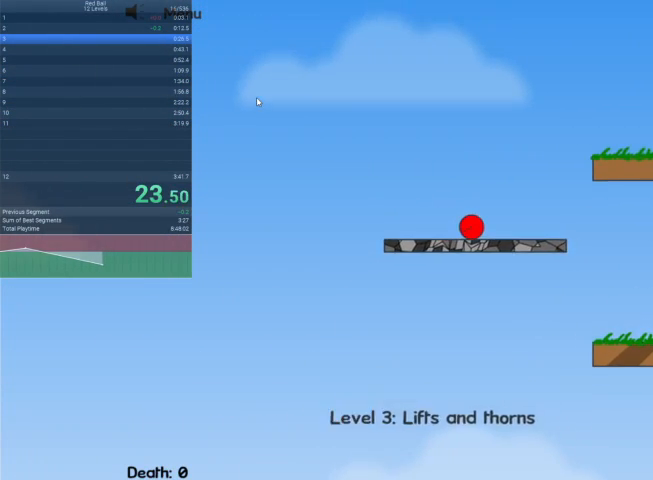
{"keys": ["right"], "events": [[100, "up", "down"], [467, "up", "up"]]}
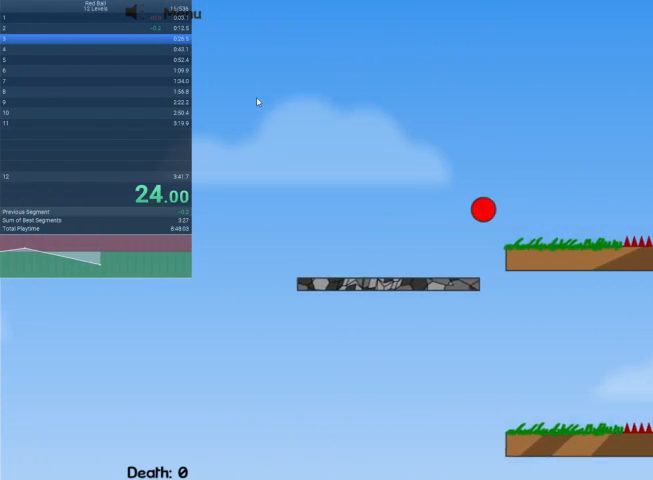
{"keys": ["right", "up"], "events": [[500, "up", "down"]]}
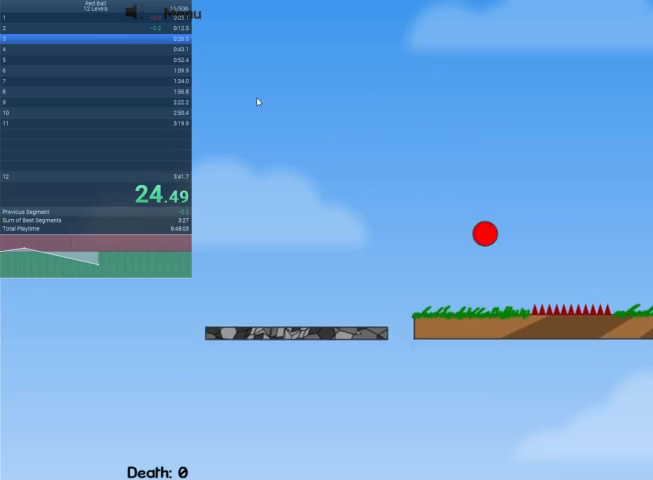
{"keys": ["right", "up"], "events": []}
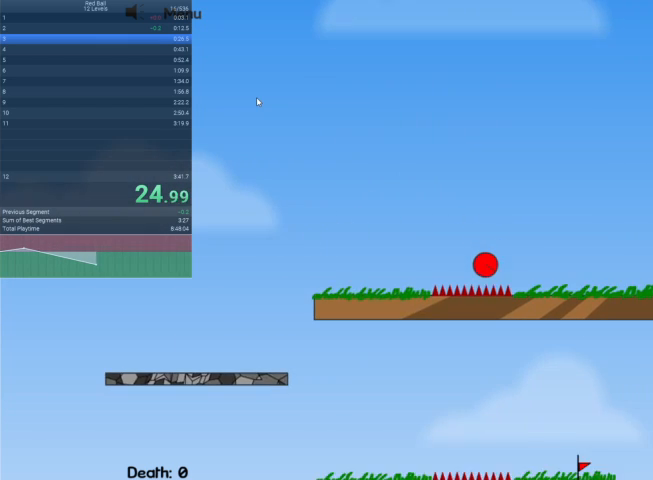
{"keys": ["right"], "events": [[467, "up", "up"]]}
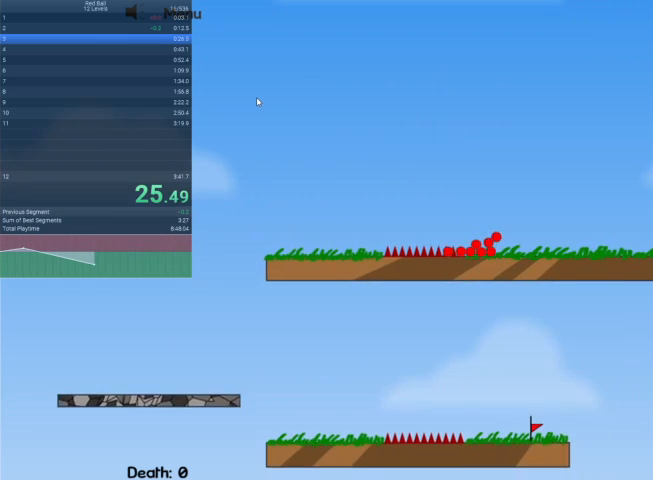
{"keys": [], "events": [[33, "right", "up"], [167, "escape", "down"], [300, "escape", "up"]]}
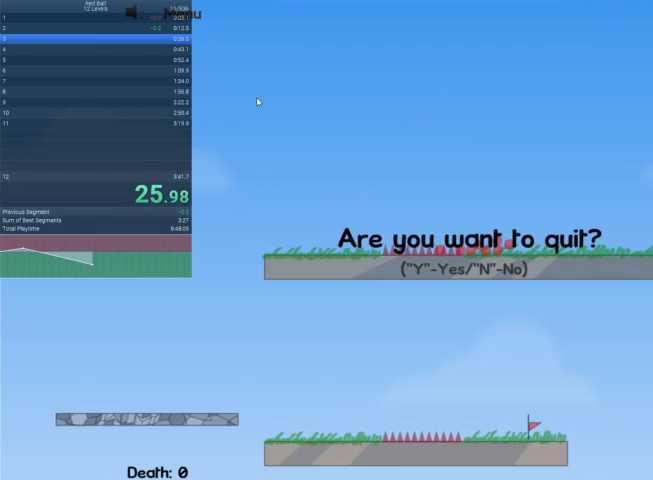
{"keys": [], "events": []}
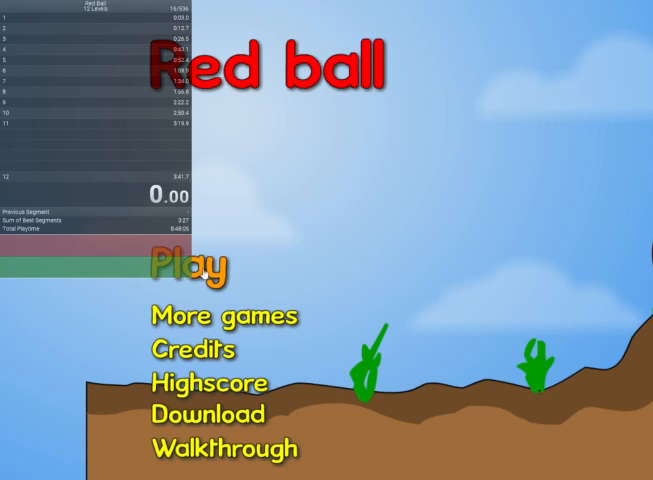
{"keys": [], "events": []}
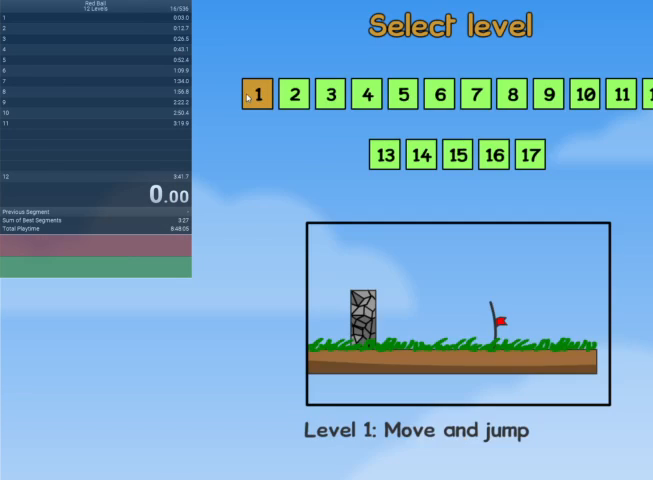
{"keys": [], "events": []}
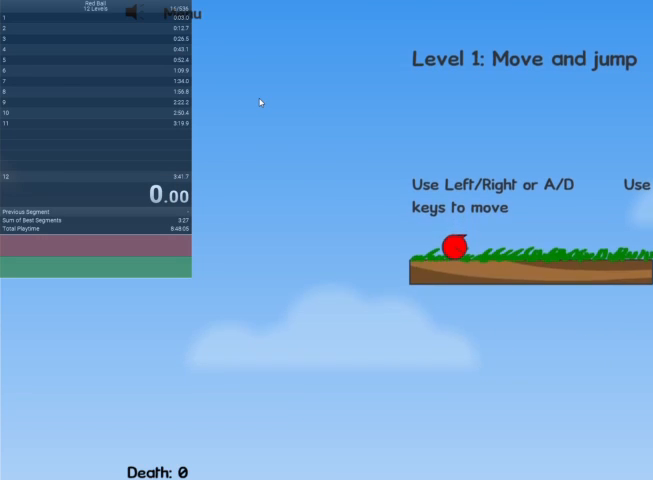
{"keys": ["right"], "events": [[367, "right", "down"]]}
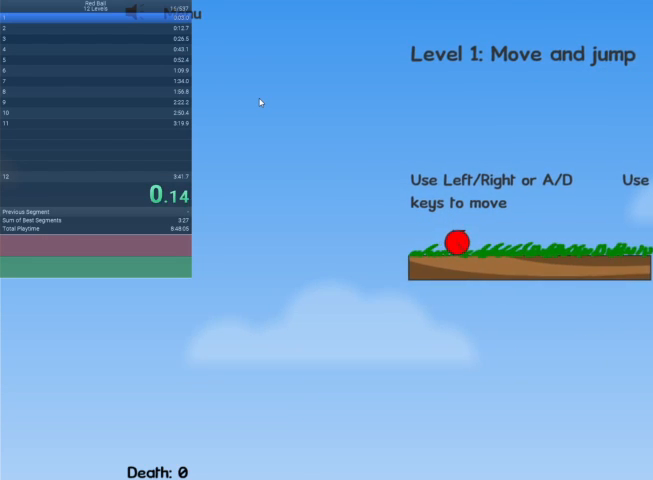
{"keys": ["right"], "events": [[367, "up", "down"], [467, "up", "up"]]}